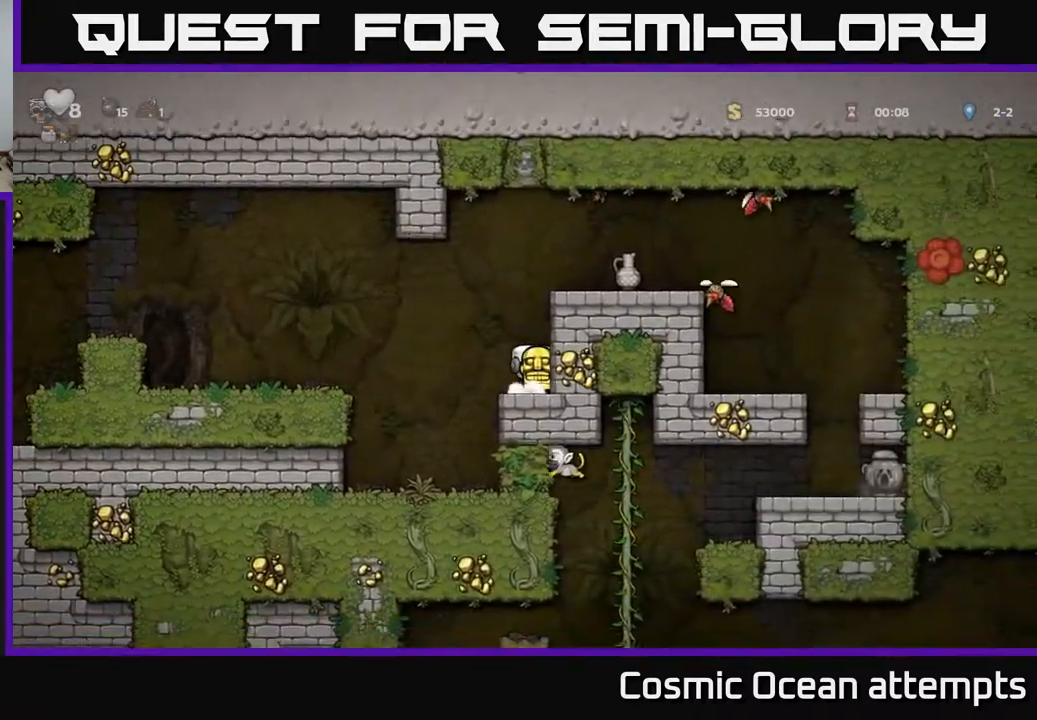
Gameplay with a controller (Xbox layout); each line is a JSON object with the inputs held at the frame after it. "events" lists button and stick changes between this image and that frame as [ms after this image, input, new state], when the widget could be followed in between. Not read: left_stick.
{"buttons": ["X", "DPAD_RIGHT"], "right_stick": "center", "events": [[17, "A", "down"], [183, "A", "up"], [183, "DPAD_RIGHT", "down"], [317, "A", "down"], [400, "A", "up"], [500, "X", "down"]]}
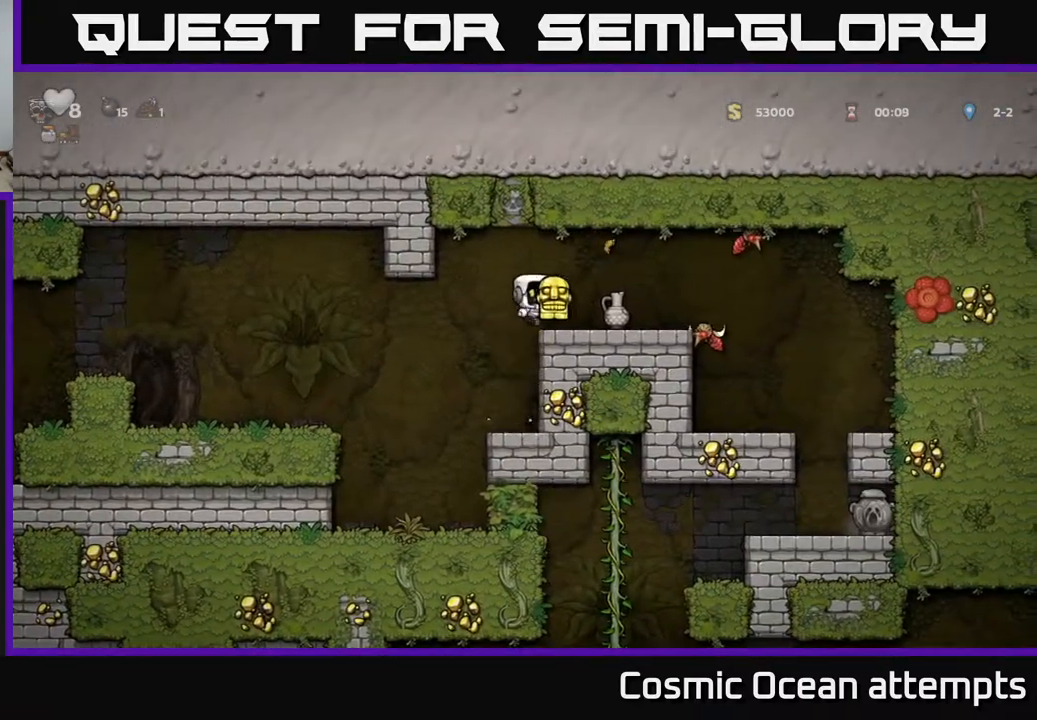
{"buttons": [], "right_stick": "center", "events": [[17, "DPAD_RIGHT", "up"], [67, "X", "up"], [367, "DPAD_RIGHT", "down"], [450, "DPAD_RIGHT", "up"]]}
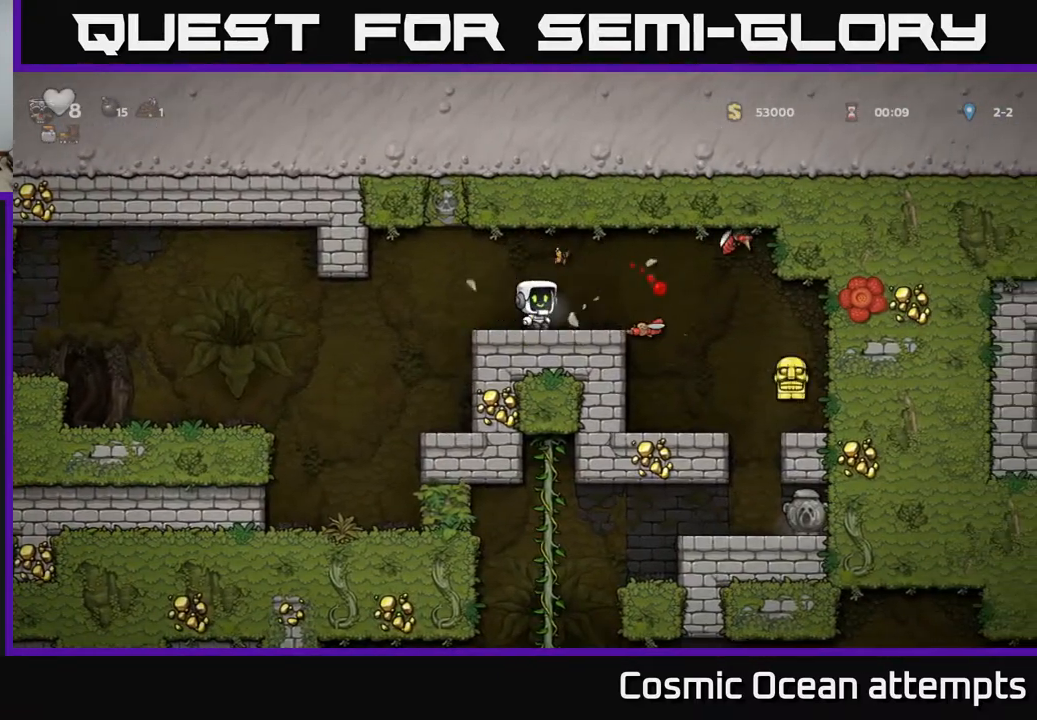
{"buttons": [], "right_stick": "center", "events": [[267, "A", "down"], [267, "DPAD_RIGHT", "down"], [367, "A", "up"], [483, "DPAD_RIGHT", "up"]]}
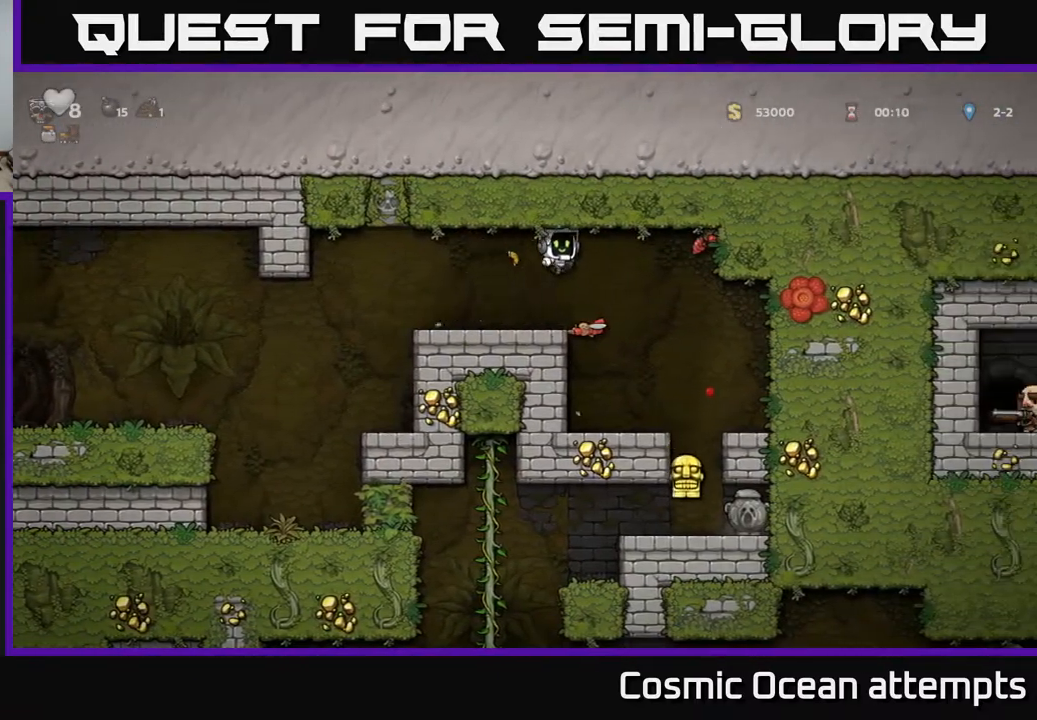
{"buttons": [], "right_stick": "center", "events": [[367, "DPAD_LEFT", "down"], [433, "DPAD_LEFT", "up"]]}
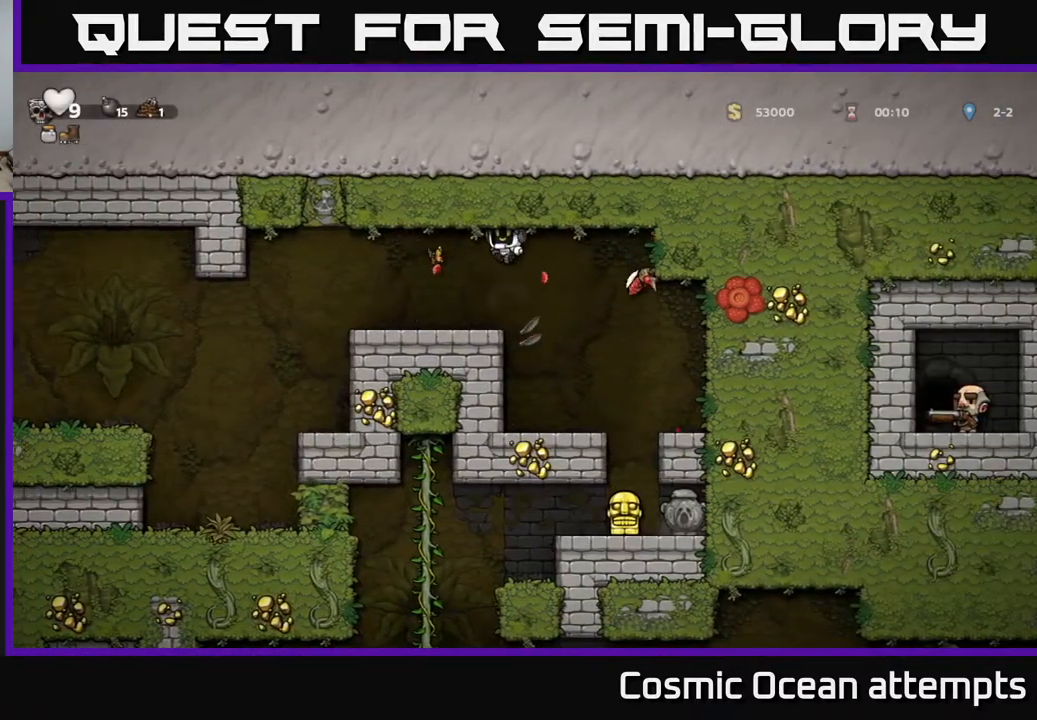
{"buttons": ["DPAD_RIGHT"], "right_stick": "center", "events": [[333, "A", "down"], [333, "DPAD_RIGHT", "down"], [417, "A", "up"]]}
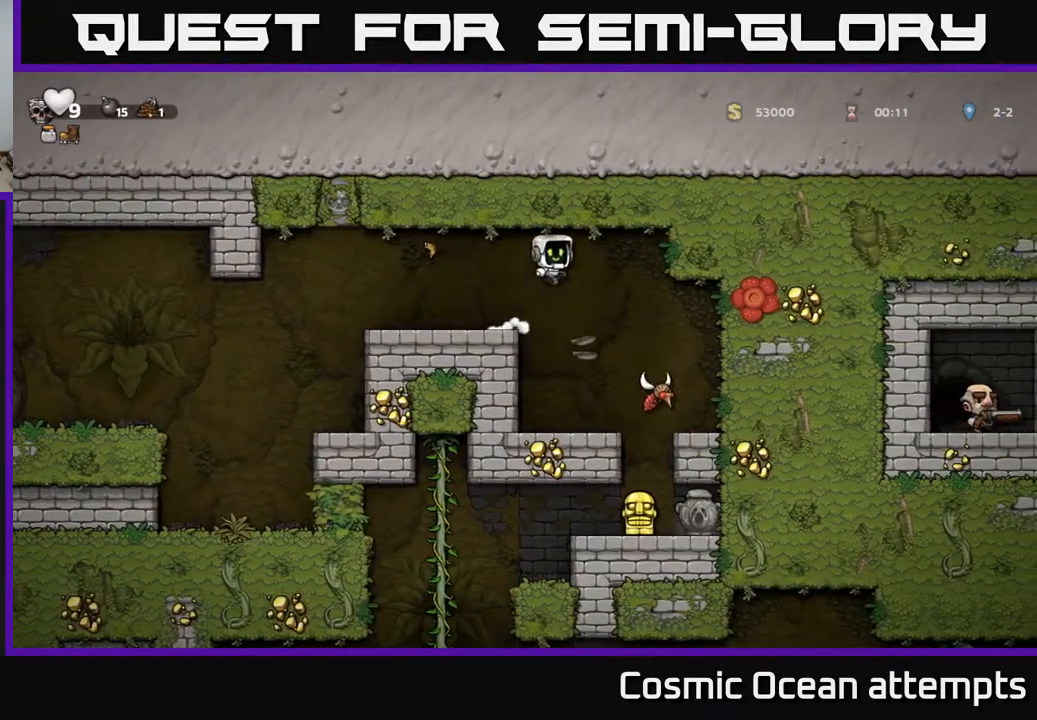
{"buttons": [], "right_stick": "center", "events": [[133, "DPAD_RIGHT", "up"]]}
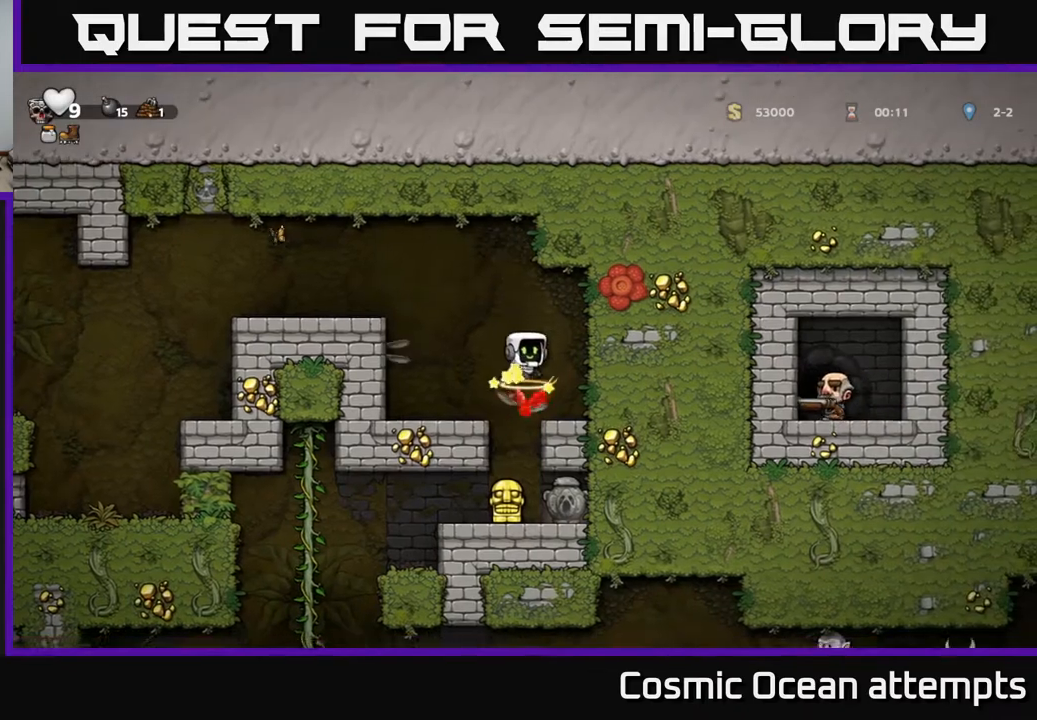
{"buttons": [], "right_stick": "center", "events": []}
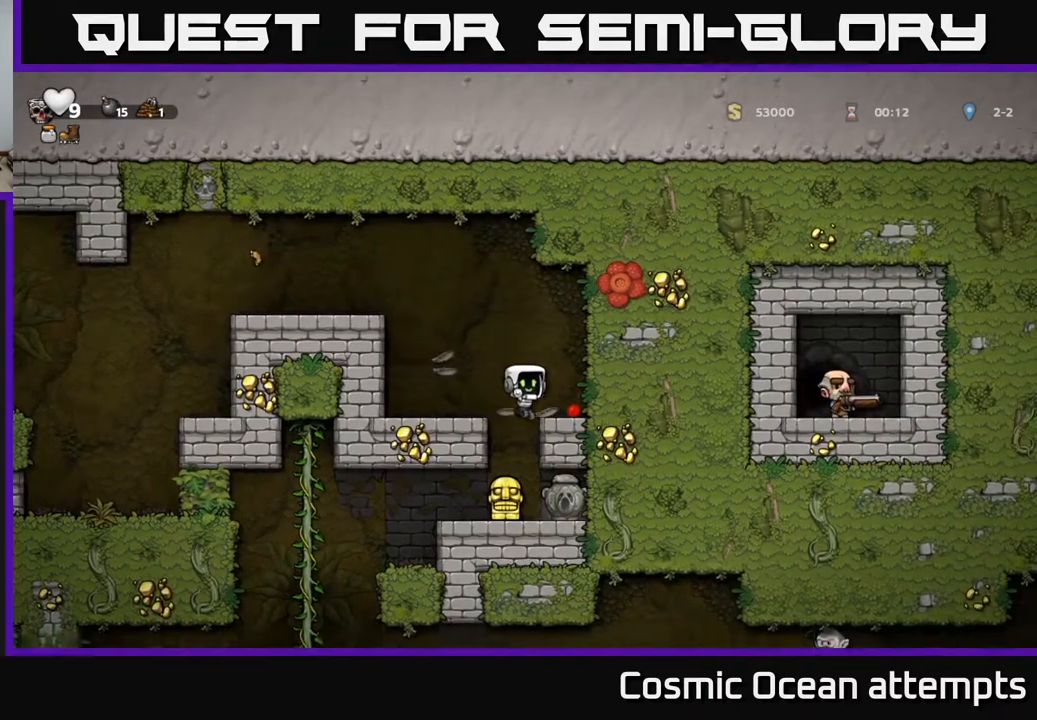
{"buttons": [], "right_stick": "center", "events": [[33, "DPAD_RIGHT", "down"], [133, "DPAD_RIGHT", "up"], [267, "A", "down"], [367, "DPAD_RIGHT", "down"], [383, "A", "up"], [467, "DPAD_RIGHT", "up"]]}
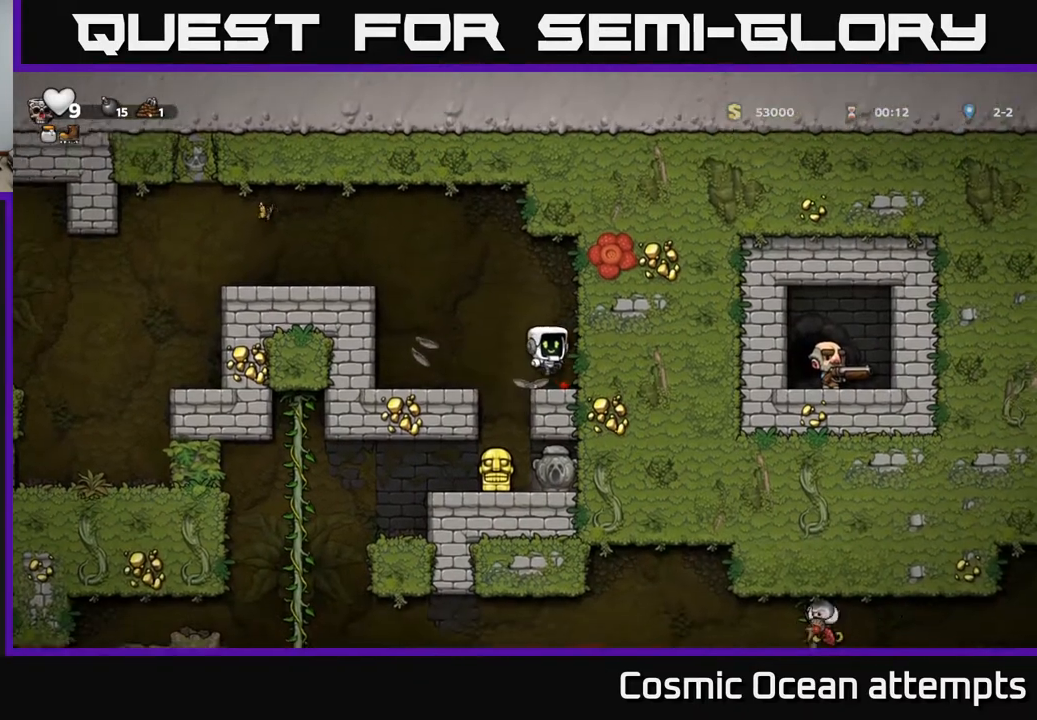
{"buttons": [], "right_stick": "center", "events": [[333, "DPAD_LEFT", "down"], [467, "DPAD_LEFT", "up"]]}
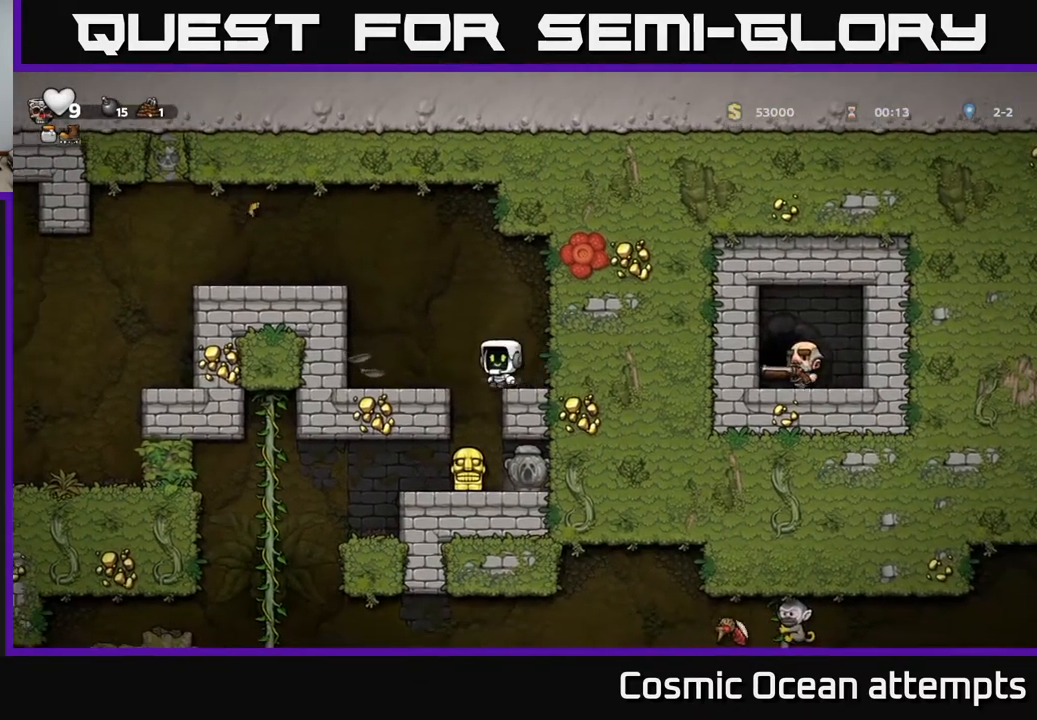
{"buttons": ["X", "DPAD_DOWN"], "right_stick": "center", "events": [[417, "DPAD_DOWN", "down"], [500, "X", "down"]]}
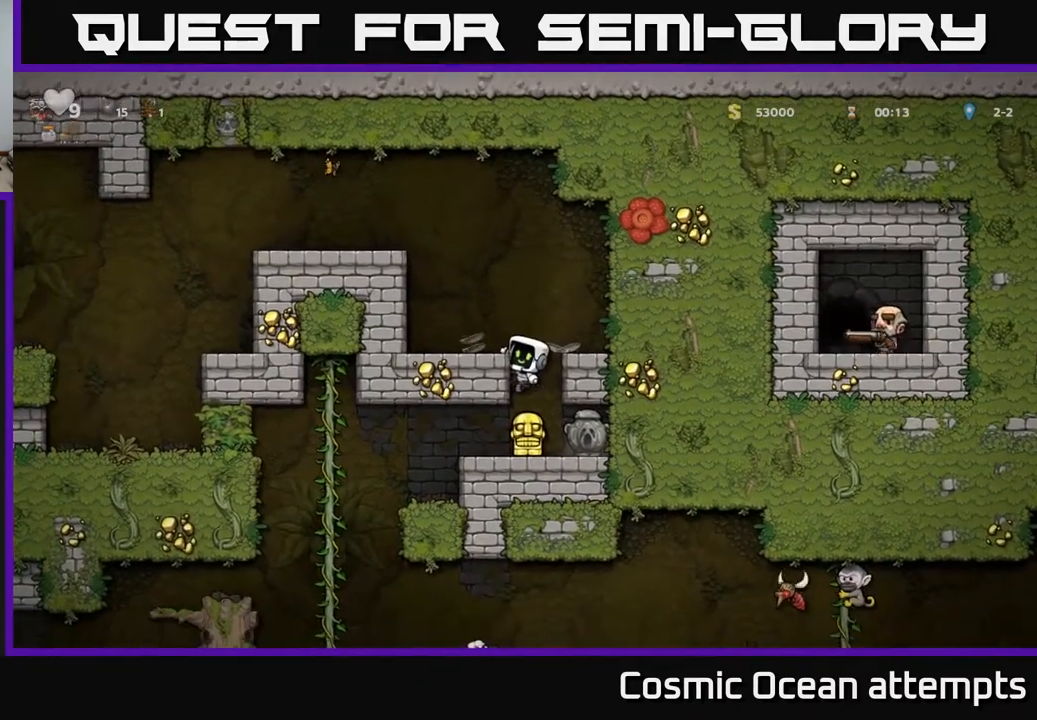
{"buttons": [], "right_stick": "center", "events": [[83, "DPAD_DOWN", "up"], [117, "X", "up"], [250, "DPAD_DOWN", "down"], [333, "DPAD_DOWN", "up"]]}
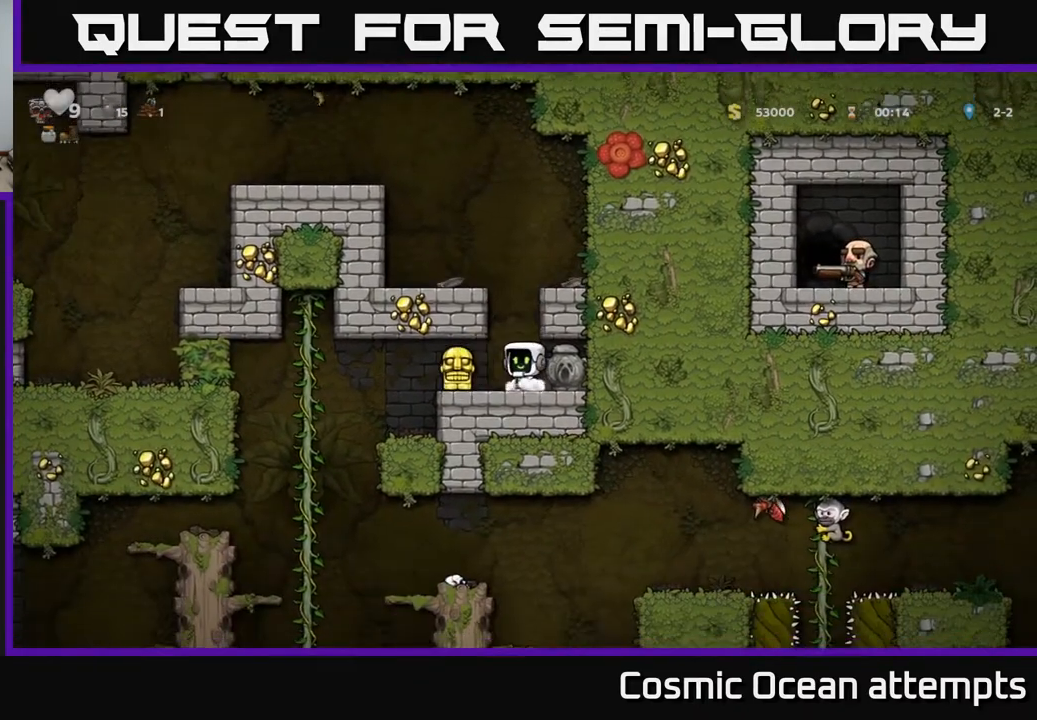
{"buttons": ["DPAD_LEFT"], "right_stick": "center", "events": [[100, "DPAD_LEFT", "down"], [267, "DPAD_DOWN", "down"], [267, "DPAD_LEFT", "up"], [333, "X", "down"], [400, "DPAD_DOWN", "up"], [417, "X", "up"], [433, "DPAD_LEFT", "down"]]}
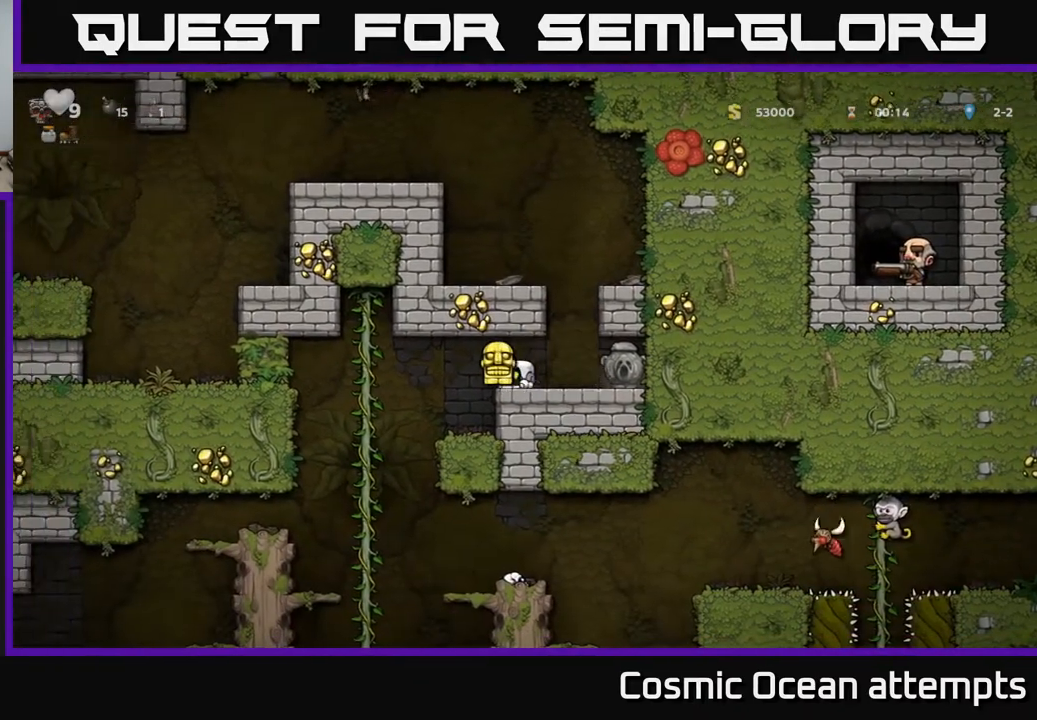
{"buttons": ["X", "DPAD_DOWN"], "right_stick": "center", "events": [[33, "DPAD_LEFT", "up"], [367, "DPAD_DOWN", "down"], [500, "X", "down"]]}
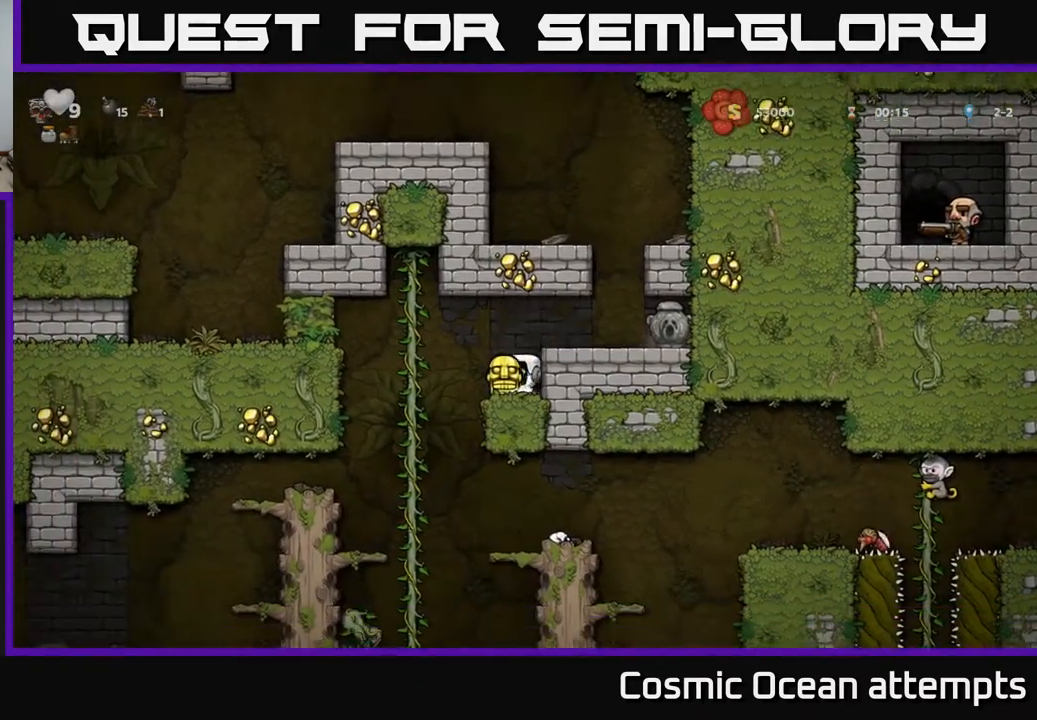
{"buttons": ["DPAD_RIGHT"], "right_stick": "center", "events": [[83, "X", "up"], [100, "DPAD_DOWN", "up"], [133, "A", "down"], [267, "DPAD_RIGHT", "down"], [333, "A", "up"]]}
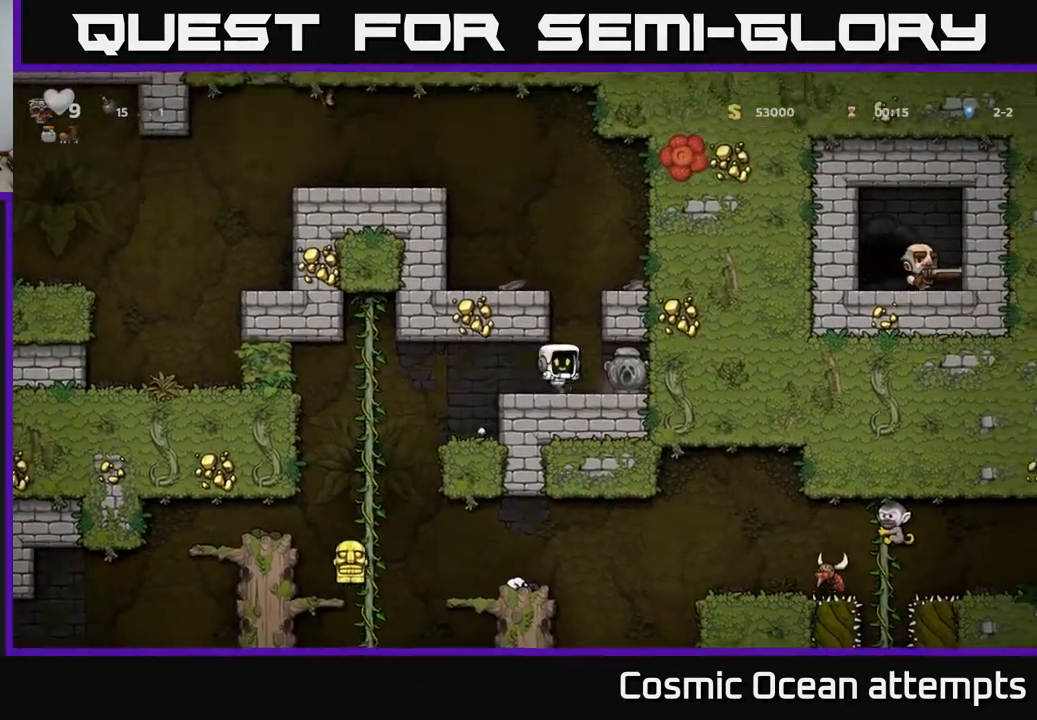
{"buttons": ["DPAD_LEFT"], "right_stick": "center", "events": [[167, "DPAD_DOWN", "down"], [200, "DPAD_RIGHT", "up"], [300, "X", "down"], [400, "DPAD_DOWN", "up"], [417, "X", "up"], [433, "DPAD_LEFT", "down"]]}
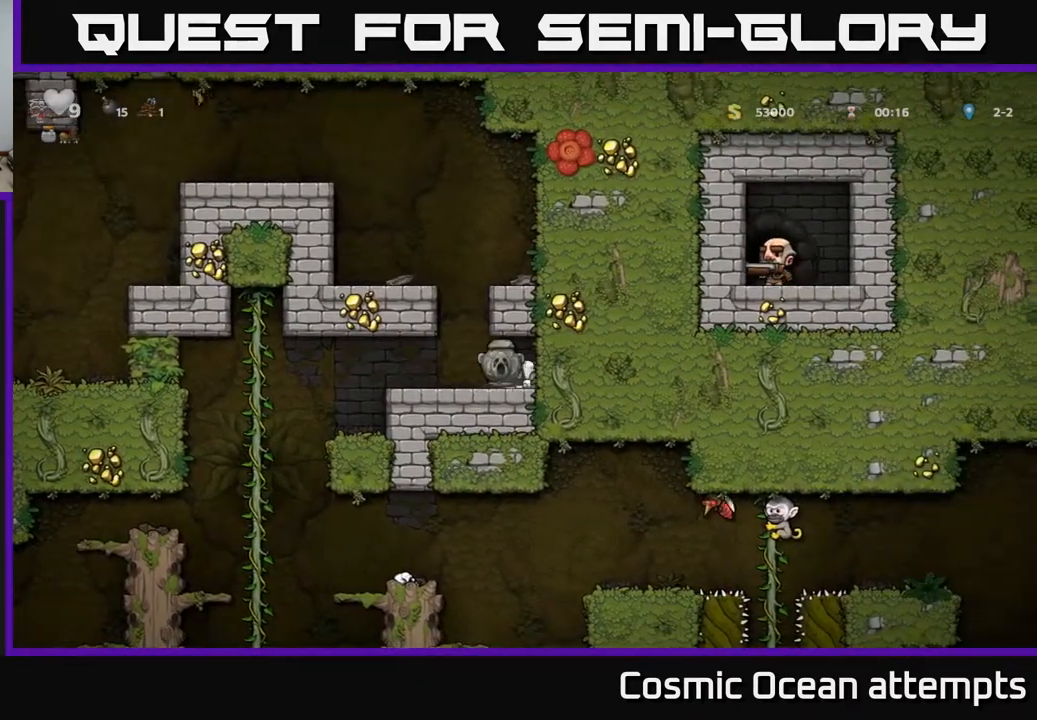
{"buttons": ["DPAD_LEFT"], "right_stick": "center", "events": []}
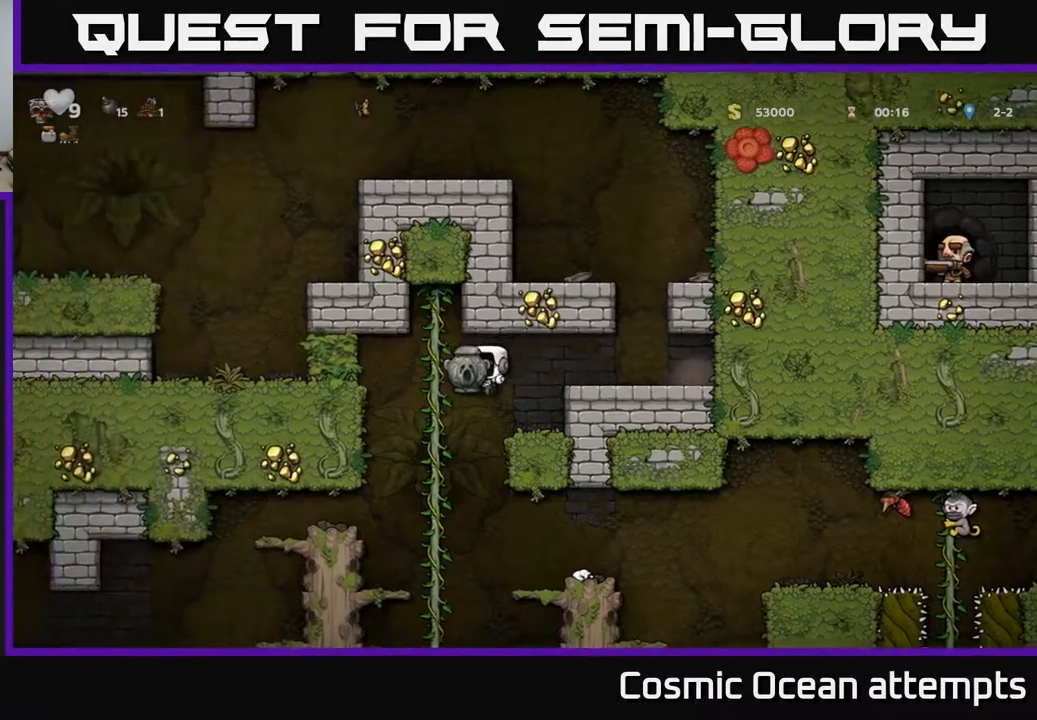
{"buttons": [], "right_stick": "center", "events": [[17, "DPAD_UP", "down"], [33, "DPAD_LEFT", "up"], [100, "DPAD_UP", "up"], [150, "DPAD_DOWN", "down"], [200, "A", "down"], [283, "DPAD_DOWN", "up"], [300, "A", "up"], [350, "DPAD_LEFT", "down"], [433, "DPAD_LEFT", "up"]]}
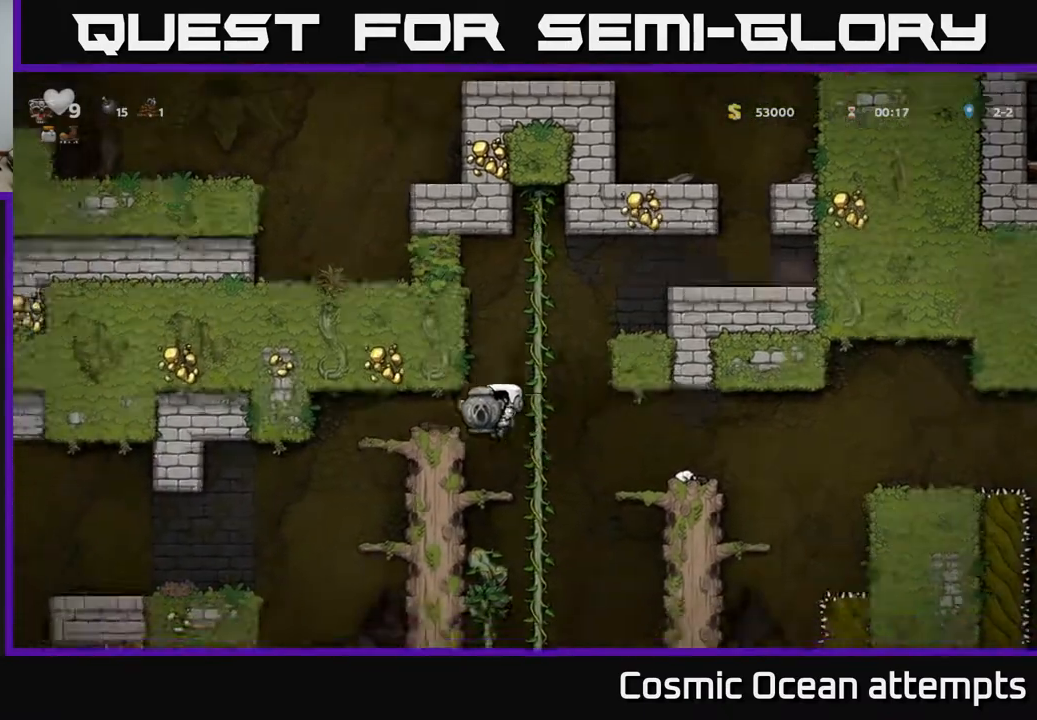
{"buttons": ["DPAD_LEFT"], "right_stick": "center", "events": [[83, "DPAD_LEFT", "down"], [133, "A", "down"], [300, "A", "up"]]}
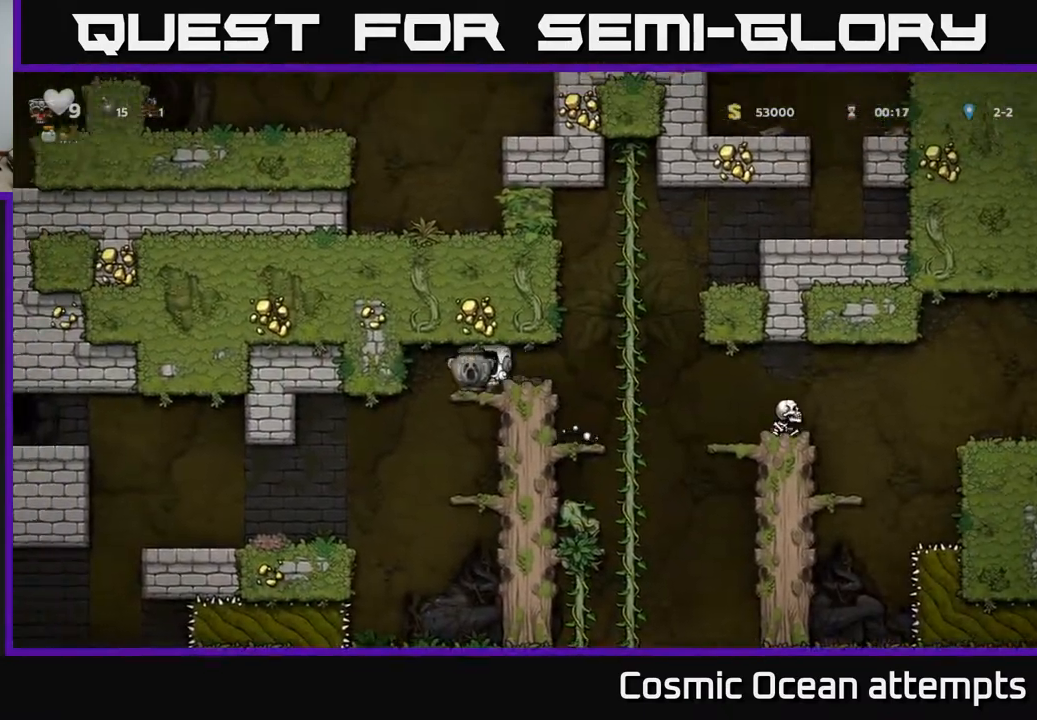
{"buttons": ["DPAD_LEFT"], "right_stick": "center", "events": []}
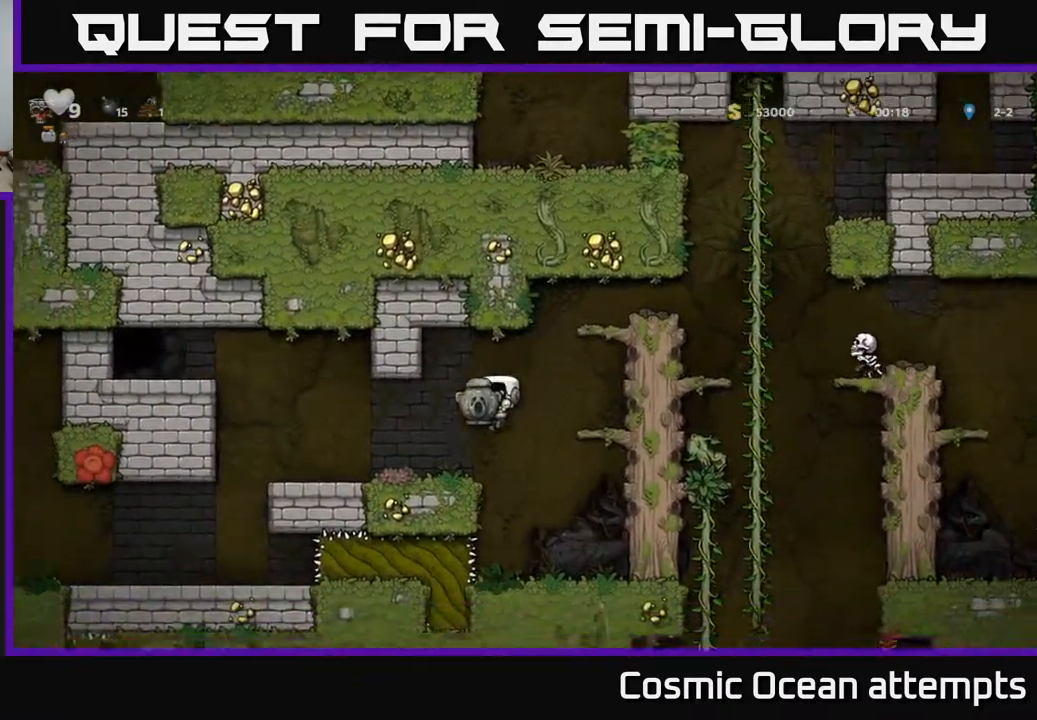
{"buttons": ["DPAD_LEFT"], "right_stick": "center", "events": [[300, "A", "down"], [483, "A", "up"]]}
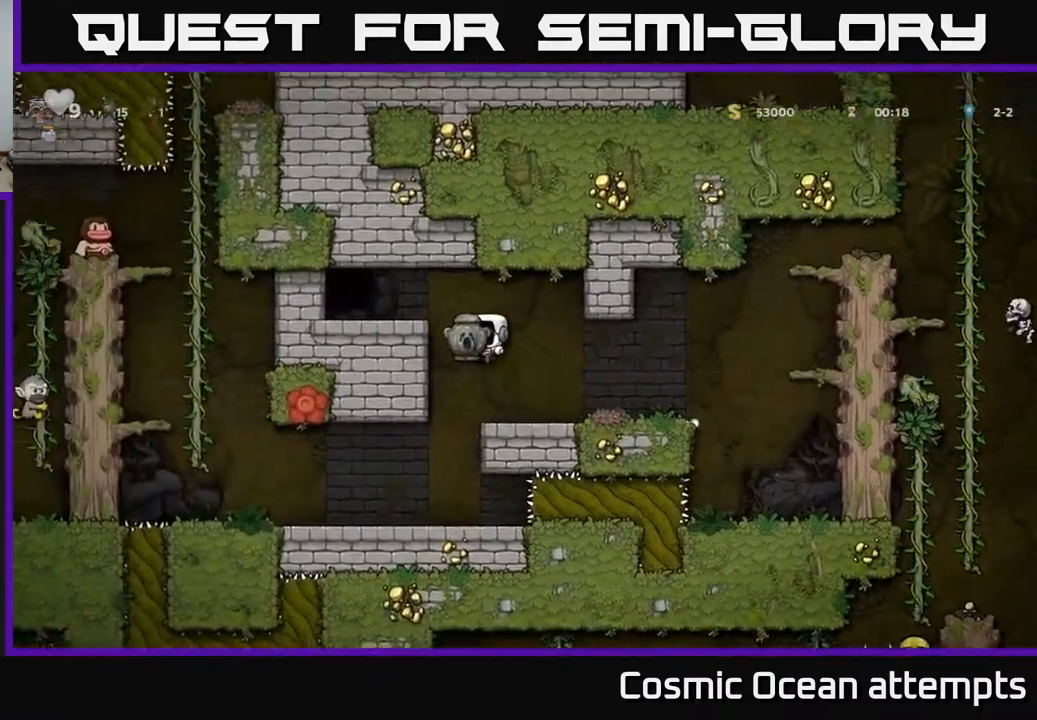
{"buttons": [], "right_stick": "center", "events": [[83, "DPAD_LEFT", "up"], [217, "DPAD_RIGHT", "down"], [250, "A", "down"], [333, "A", "up"], [450, "DPAD_RIGHT", "up"]]}
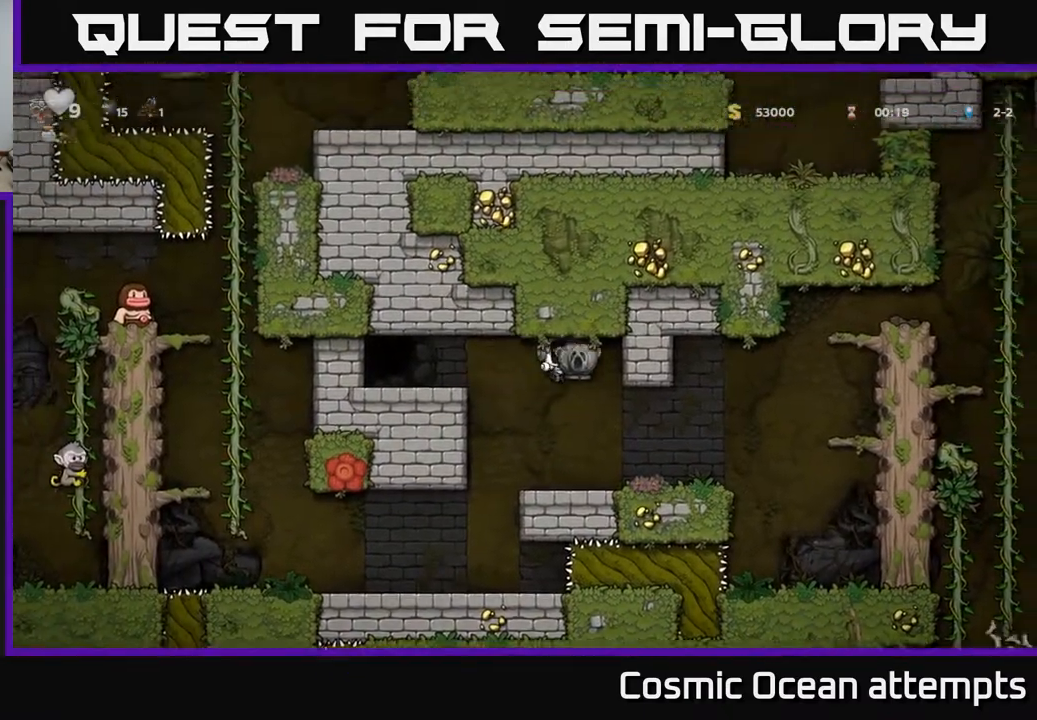
{"buttons": ["X", "DPAD_LEFT"], "right_stick": "center", "events": [[183, "DPAD_DOWN", "down"], [417, "X", "down"], [483, "DPAD_DOWN", "up"], [500, "DPAD_LEFT", "down"]]}
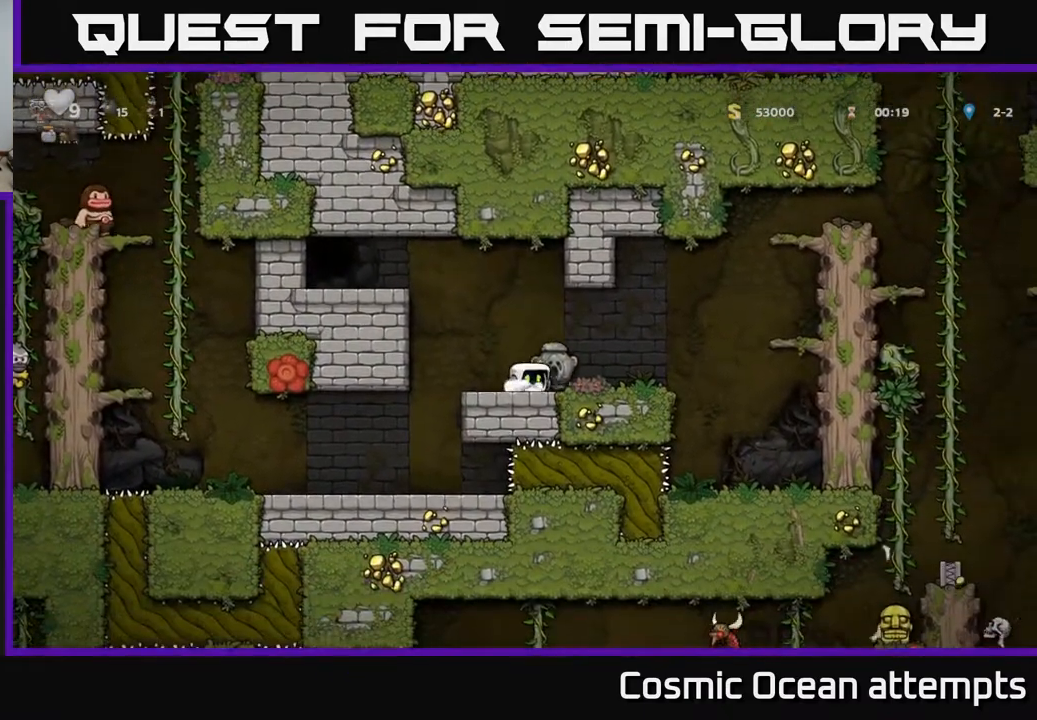
{"buttons": ["DPAD_LEFT"], "right_stick": "center", "events": [[17, "A", "down"], [33, "X", "up"], [233, "A", "up"], [367, "A", "down"], [483, "A", "up"]]}
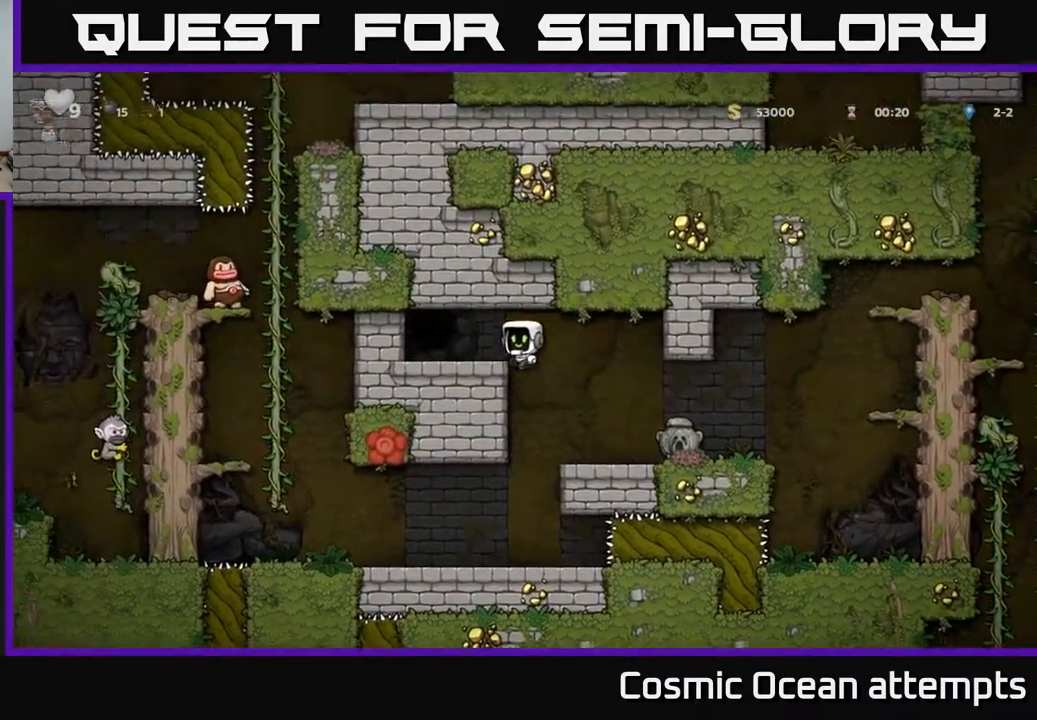
{"buttons": ["L2"], "right_stick": "center", "events": [[117, "DPAD_LEFT", "up"], [283, "L2", "down"], [383, "L2", "up"], [450, "L2", "down"]]}
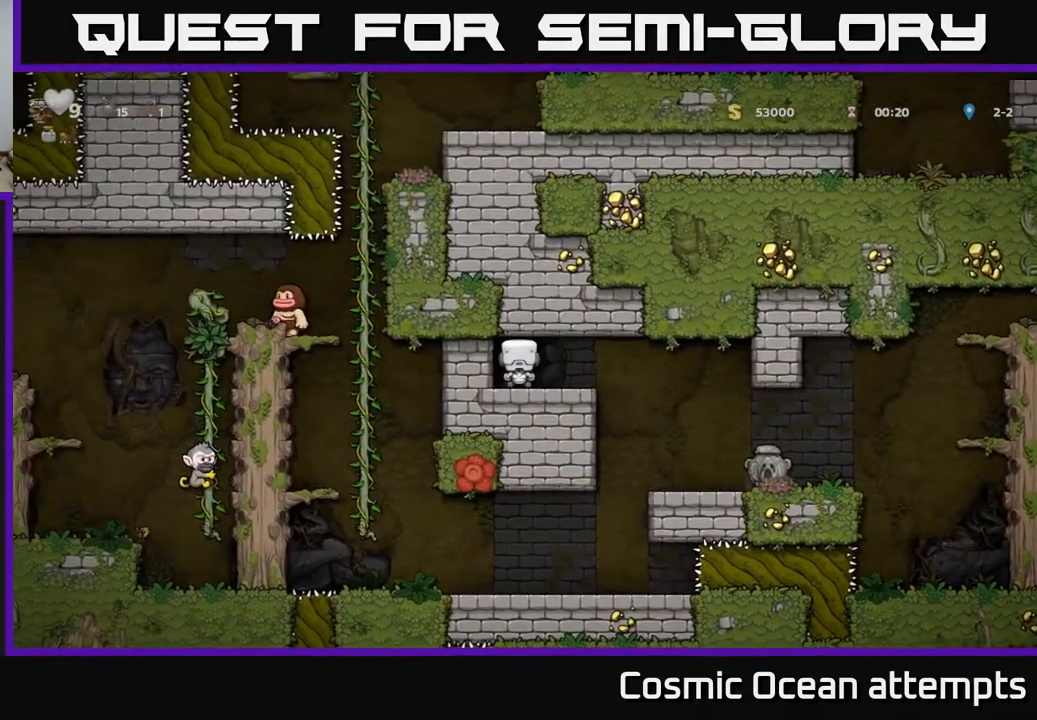
{"buttons": [], "right_stick": "center", "events": [[33, "L2", "up"], [117, "L2", "down"], [200, "L2", "up"]]}
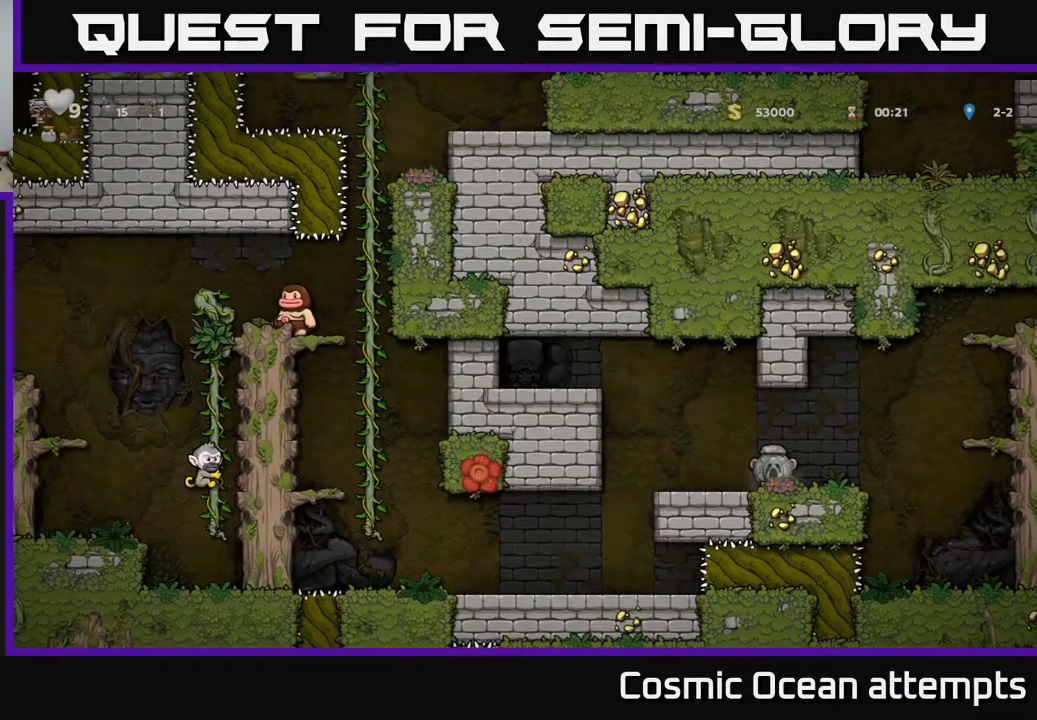
{"buttons": [], "right_stick": "center", "events": []}
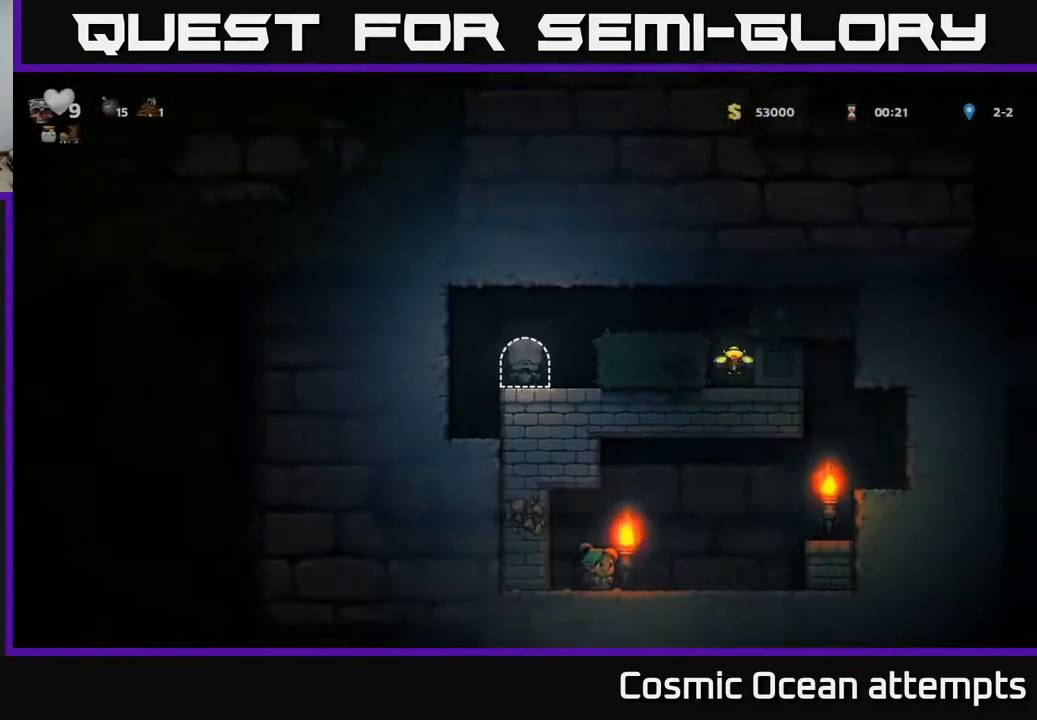
{"buttons": ["A", "DPAD_RIGHT"], "right_stick": "center", "events": [[300, "DPAD_RIGHT", "down"], [367, "A", "down"]]}
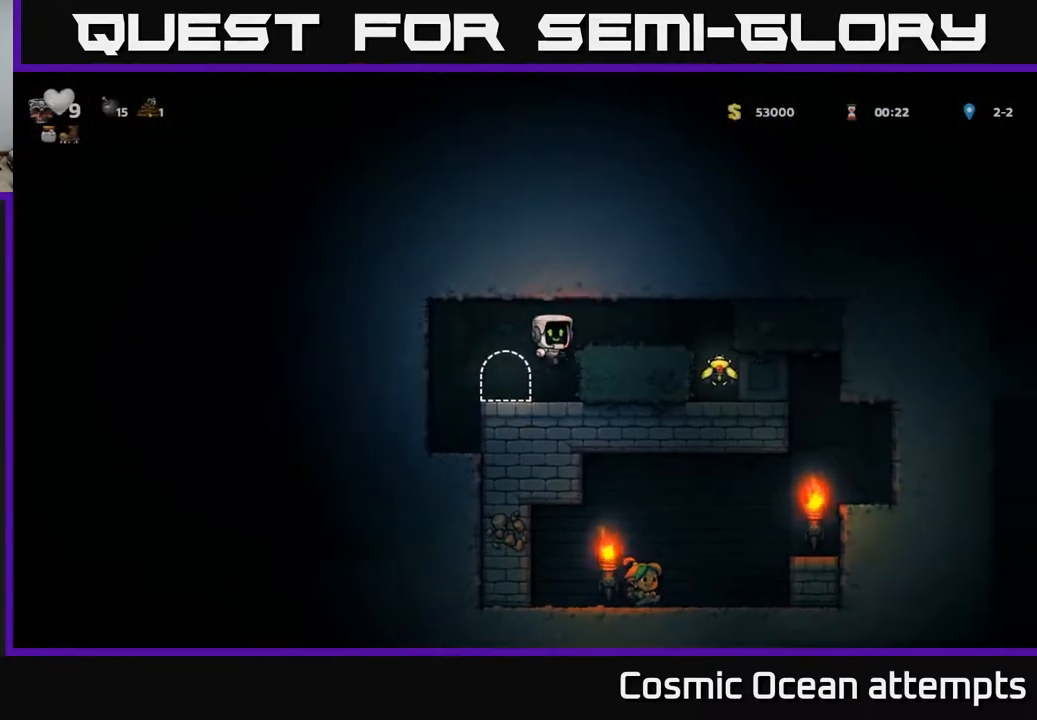
{"buttons": [], "right_stick": "center", "events": [[100, "A", "up"], [350, "DPAD_RIGHT", "up"]]}
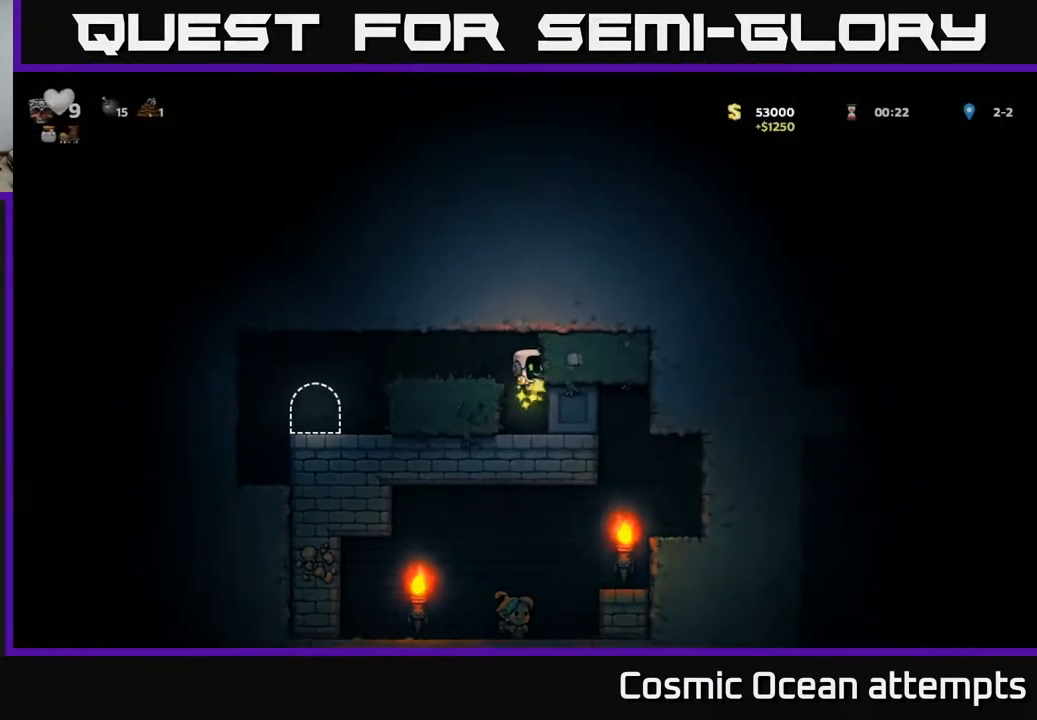
{"buttons": ["DPAD_RIGHT"], "right_stick": "center", "events": [[183, "DPAD_RIGHT", "down"]]}
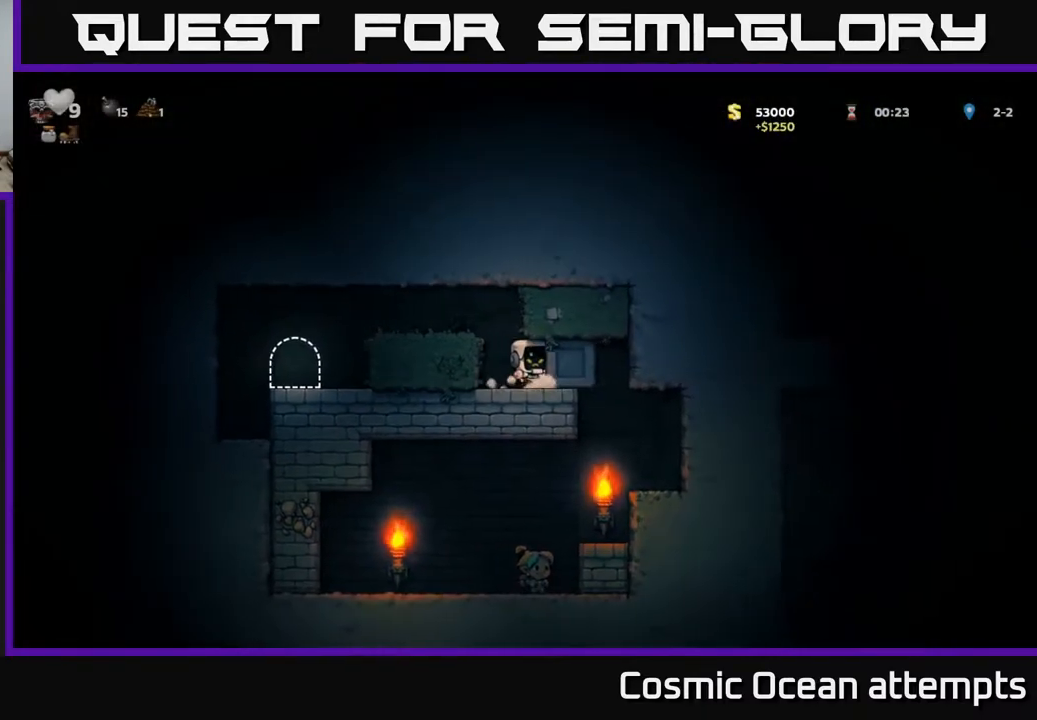
{"buttons": ["DPAD_RIGHT"], "right_stick": "center", "events": []}